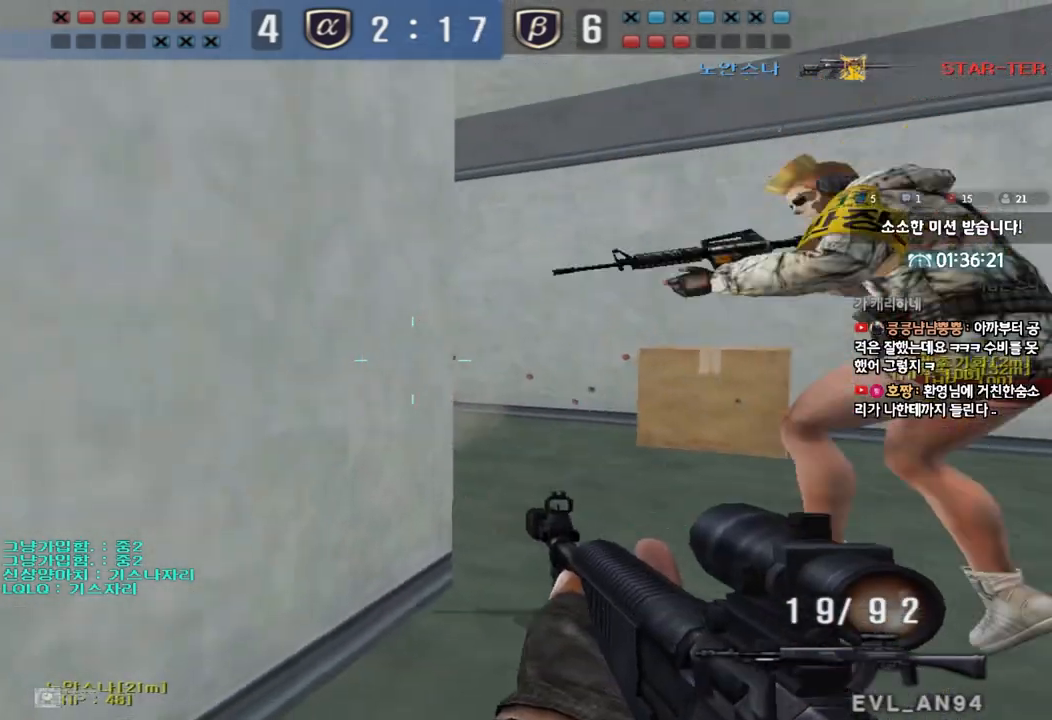
Gameplay with keyboard; each line is a JSON object with the keys held at the frame after it. "events" lists presses ("down") and releases ("up") of "a", "ctrl", "d", "e", "f", "q", "r", "s", "shift", "space", "tab" and "w" between this image and that frame as [ms after this image, input, new state], when the widget could be followed in between. No other keys are recorded. Mouse input is not recorded.
{"keys": ["shift"], "events": [[167, "shift", "down"], [200, "d", "up"], [200, "s", "up"], [283, "d", "down"], [283, "s", "down"], [283, "shift", "up"], [450, "s", "up"], [450, "shift", "down"], [467, "d", "up"]]}
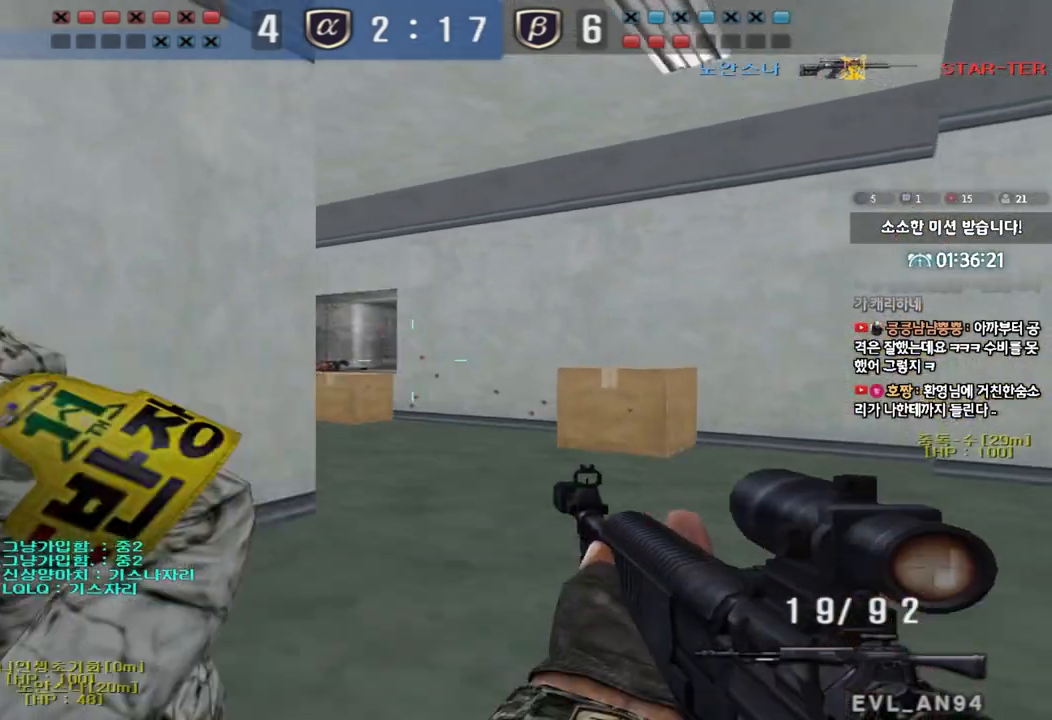
{"keys": ["shift"], "events": [[17, "a", "down"], [17, "s", "down"], [217, "s", "up"], [233, "a", "up"]]}
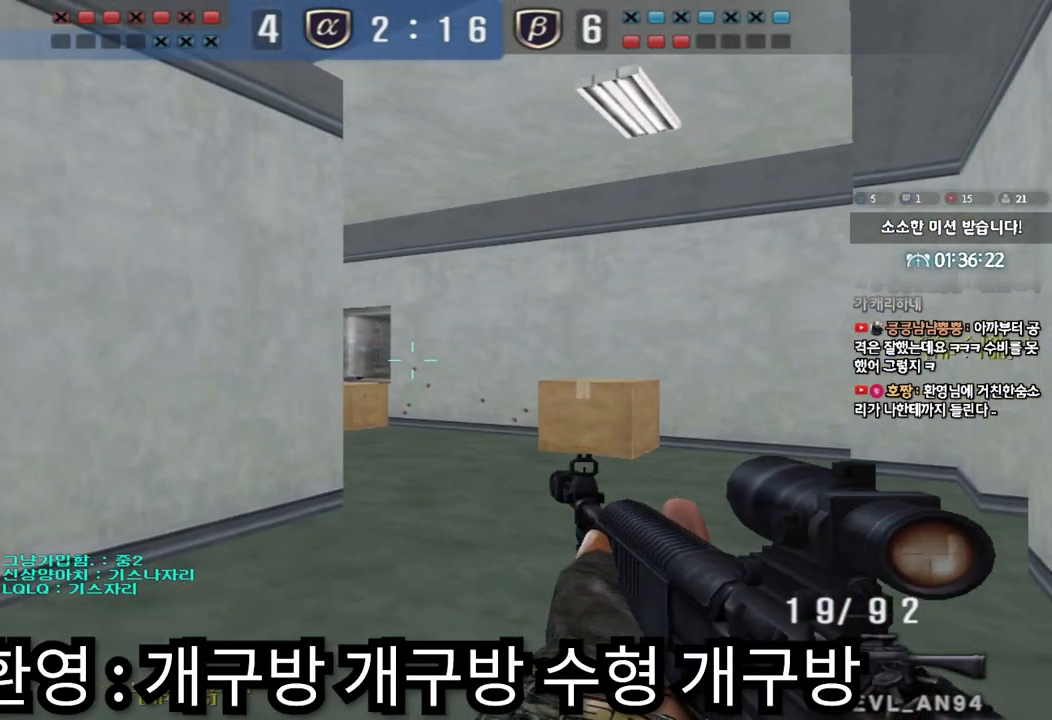
{"keys": ["d", "w"], "events": [[433, "shift", "up"], [450, "w", "down"], [483, "d", "down"]]}
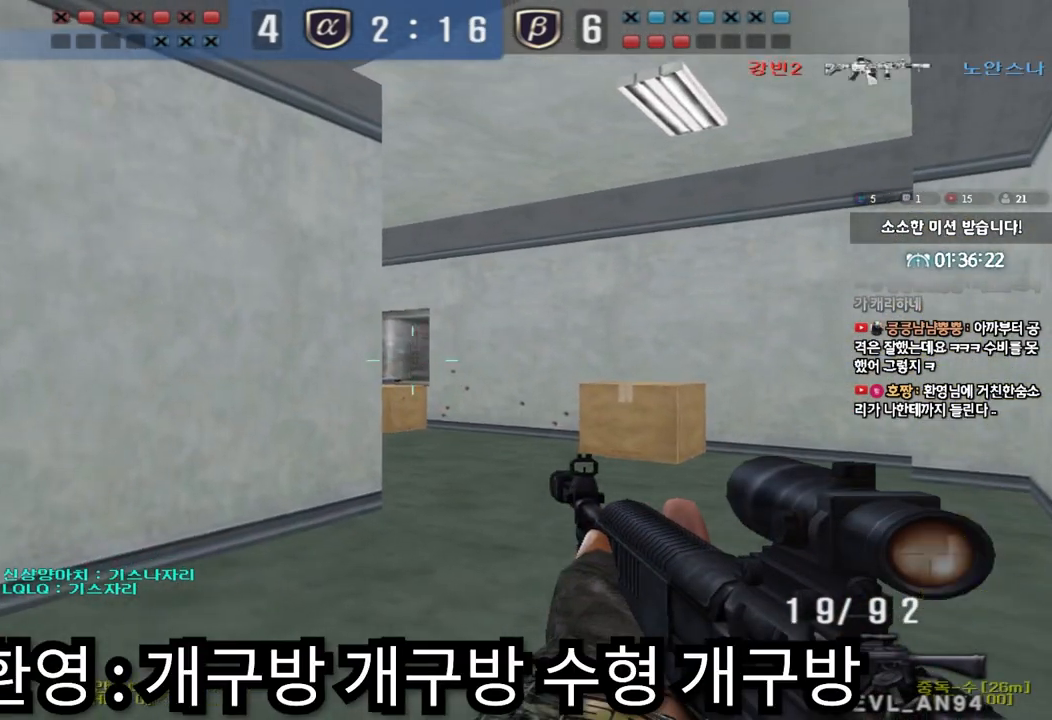
{"keys": ["d", "w"], "events": [[50, "ctrl", "down"], [133, "ctrl", "up"], [400, "ctrl", "down"], [417, "d", "up"], [417, "w", "up"], [467, "ctrl", "up"], [483, "d", "down"], [500, "w", "down"]]}
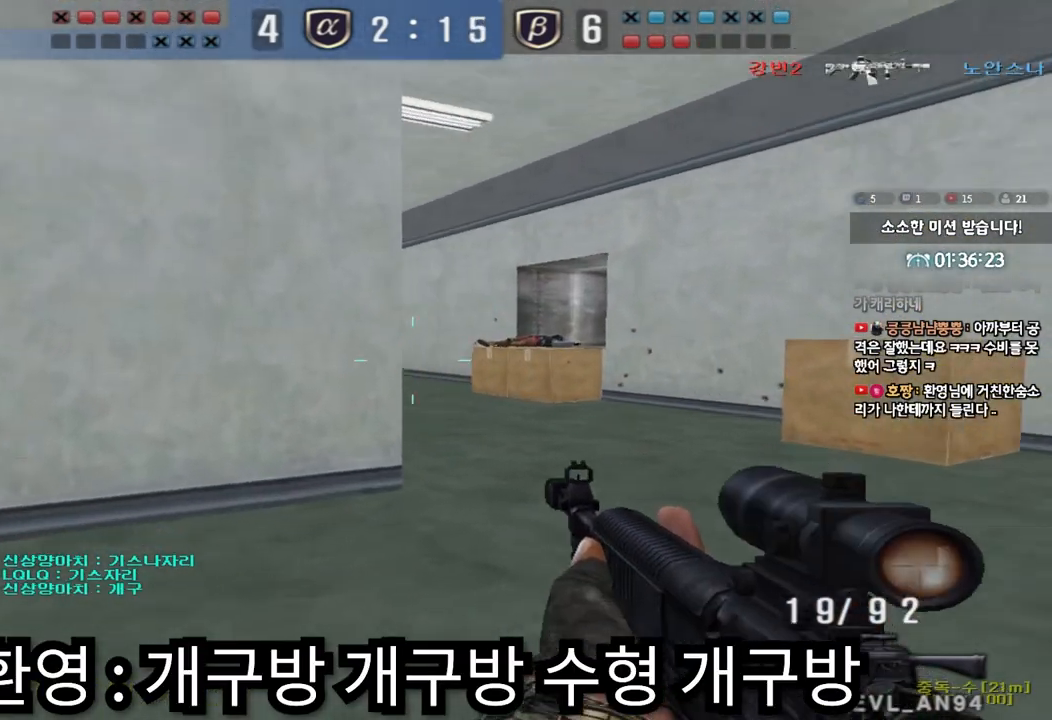
{"keys": ["ctrl"], "events": [[117, "ctrl", "down"], [117, "d", "up"], [117, "w", "up"], [200, "ctrl", "up"], [200, "d", "down"], [200, "w", "down"], [367, "ctrl", "down"], [367, "d", "up"], [383, "w", "up"]]}
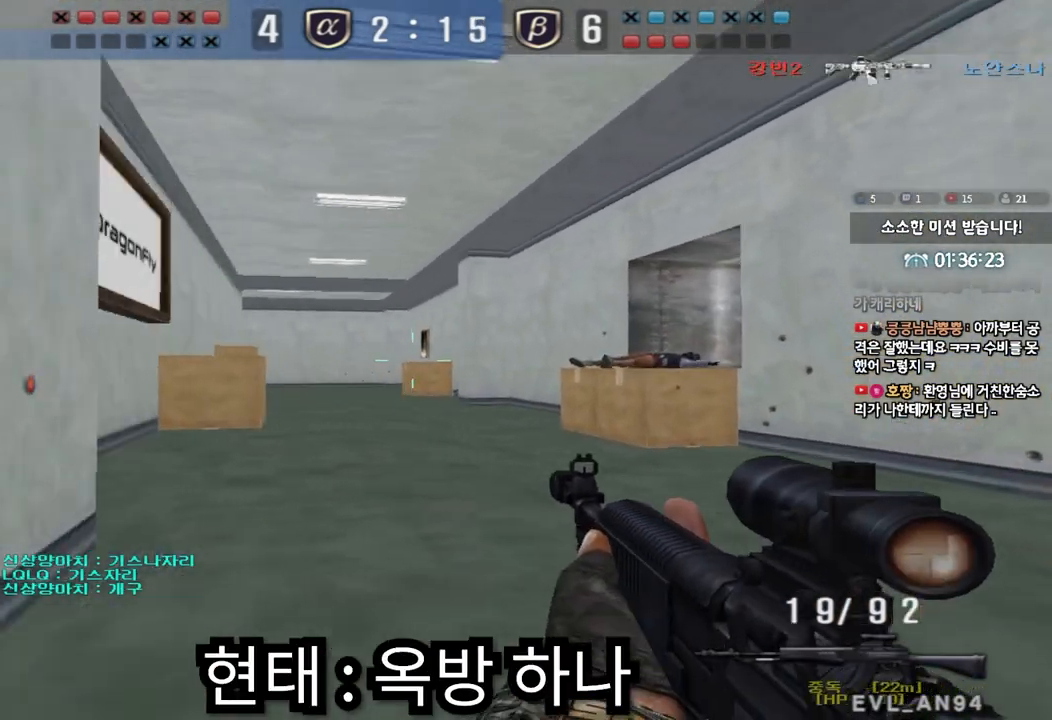
{"keys": ["ctrl"], "events": [[100, "a", "down"], [117, "ctrl", "up"], [117, "w", "down"], [433, "ctrl", "down"], [450, "w", "up"], [467, "a", "up"]]}
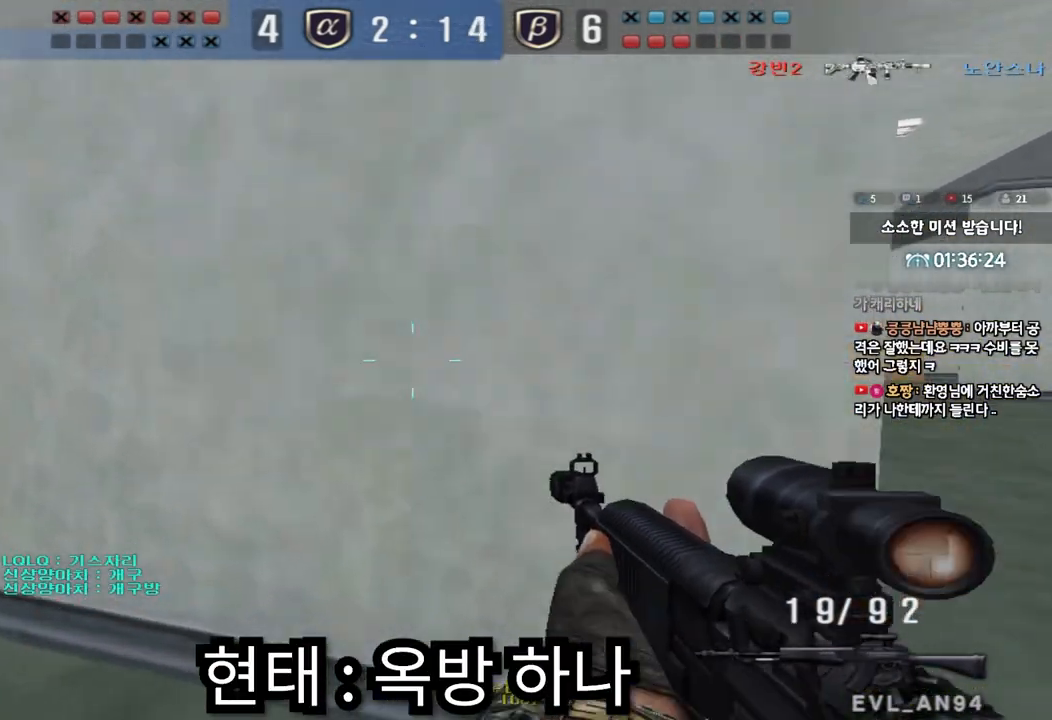
{"keys": ["d", "s"], "events": [[50, "a", "down"], [50, "ctrl", "up"], [67, "w", "down"], [83, "w", "up"], [117, "a", "up"], [117, "ctrl", "down"], [217, "a", "down"], [217, "s", "down"], [267, "ctrl", "up"], [317, "a", "up"], [333, "d", "down"]]}
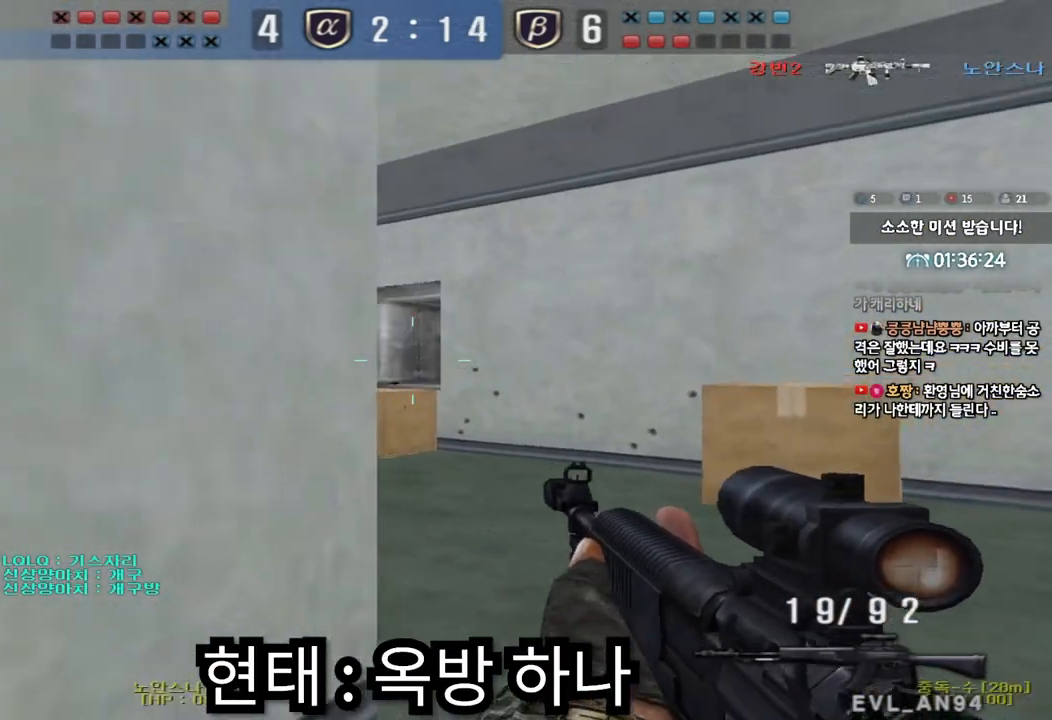
{"keys": ["ctrl"], "events": [[33, "ctrl", "down"], [33, "d", "up"], [33, "s", "up"], [100, "a", "down"], [133, "s", "down"], [233, "s", "up"], [283, "a", "up"]]}
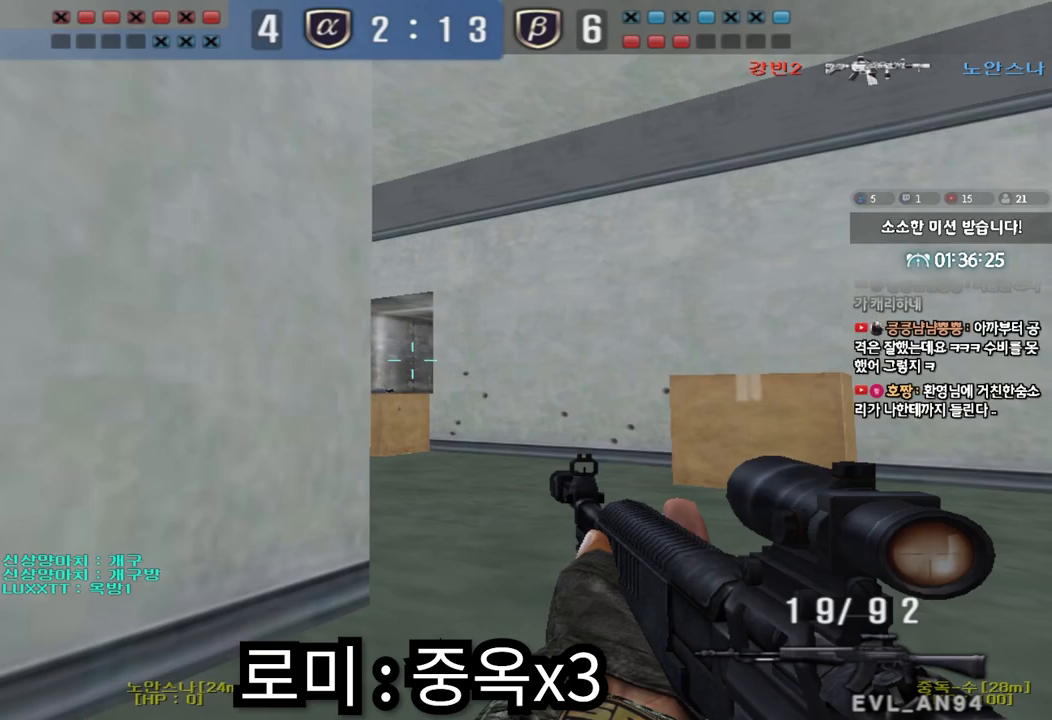
{"keys": ["a", "ctrl"], "events": [[83, "a", "down"], [100, "w", "down"], [133, "ctrl", "up"], [217, "ctrl", "down"], [300, "ctrl", "up"], [500, "ctrl", "down"], [500, "w", "up"]]}
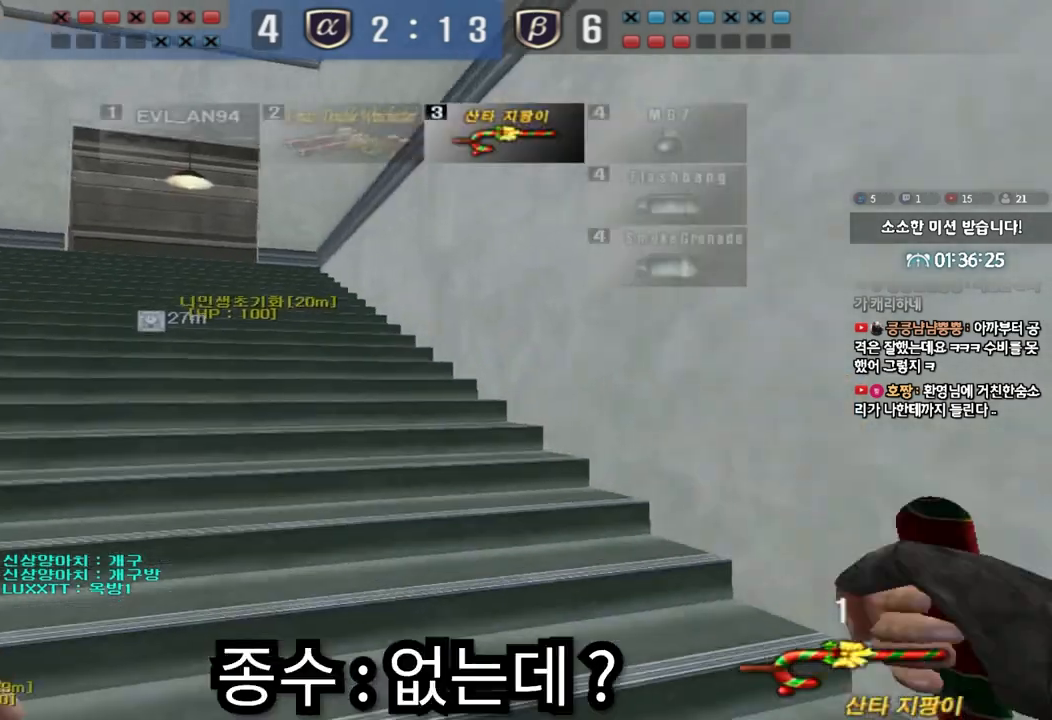
{"keys": ["a", "w"], "events": [[17, "a", "up"], [83, "ctrl", "up"], [83, "d", "down"], [83, "w", "down"], [283, "ctrl", "down"], [283, "d", "up"], [283, "w", "up"], [350, "a", "down"], [383, "ctrl", "up"], [383, "w", "down"]]}
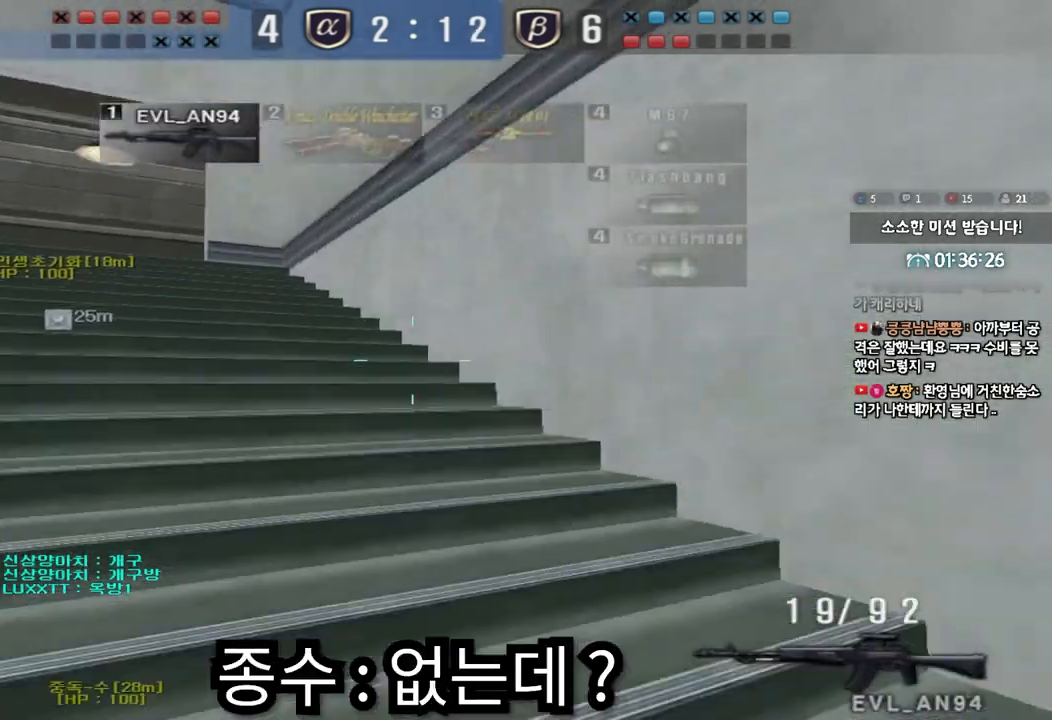
{"keys": ["a", "w"], "events": [[150, "ctrl", "down"], [167, "w", "up"], [183, "a", "up"], [250, "ctrl", "up"], [267, "w", "down"], [283, "a", "down"]]}
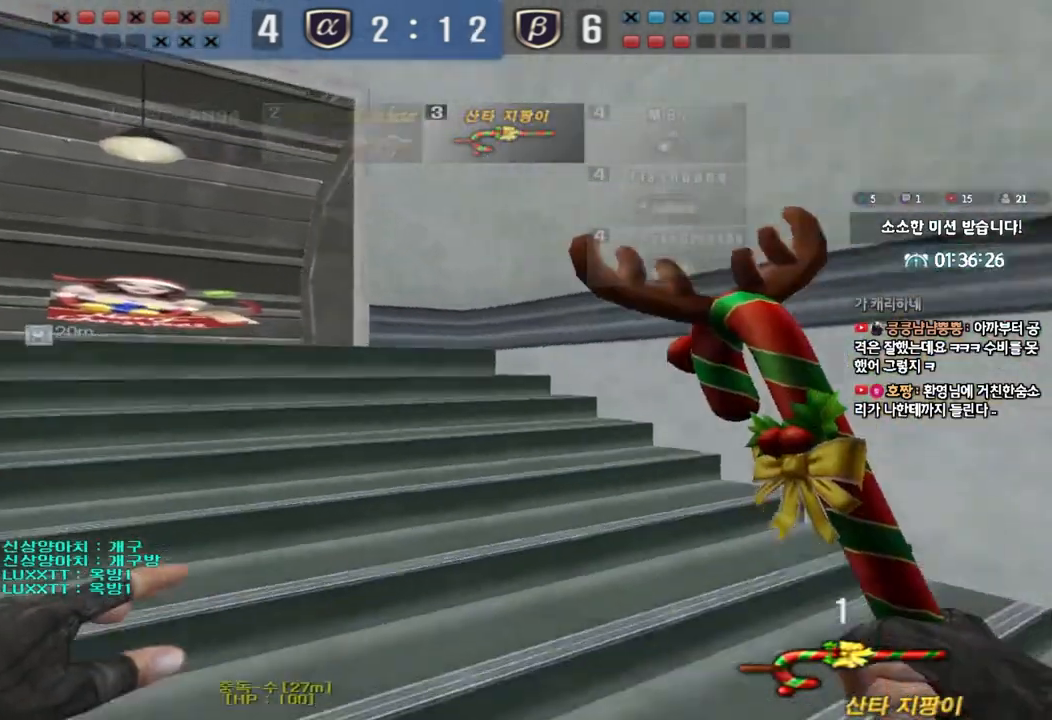
{"keys": ["d", "w"], "events": [[50, "ctrl", "down"], [50, "w", "up"], [67, "a", "up"], [117, "ctrl", "up"], [133, "w", "down"], [150, "a", "down"], [333, "w", "up"], [350, "ctrl", "down"], [367, "a", "up"], [417, "ctrl", "up"], [417, "d", "down"], [417, "w", "down"]]}
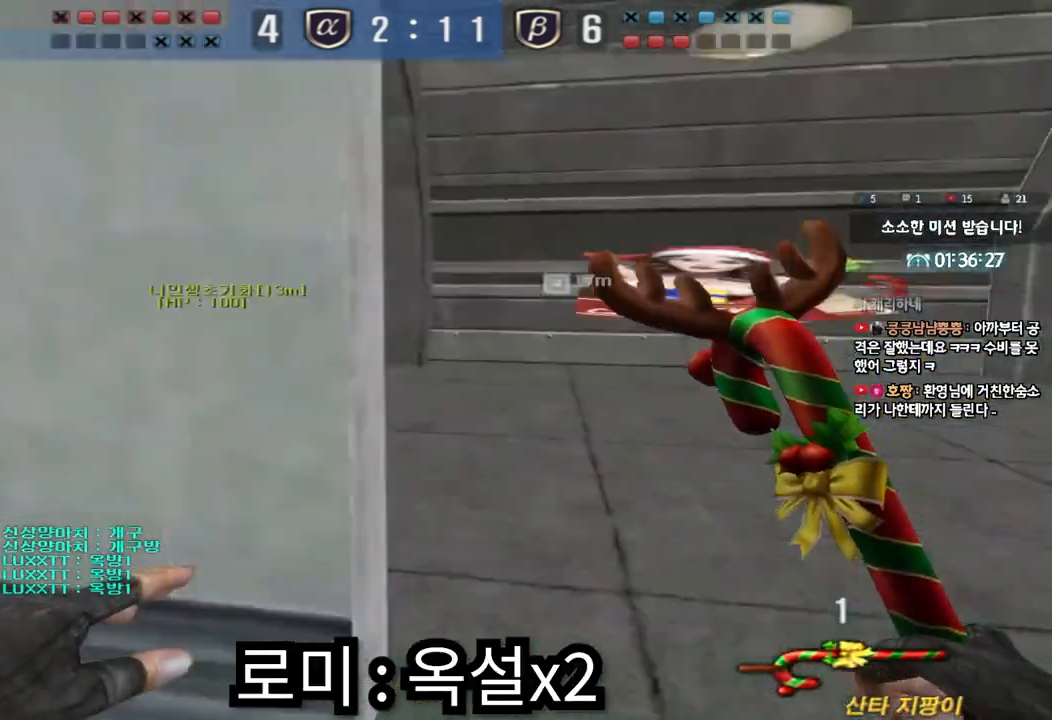
{"keys": ["d", "tab", "w"], "events": [[150, "d", "up"], [167, "ctrl", "down"], [167, "w", "up"], [217, "tab", "down"], [217, "w", "down"], [233, "d", "down"], [250, "ctrl", "up"]]}
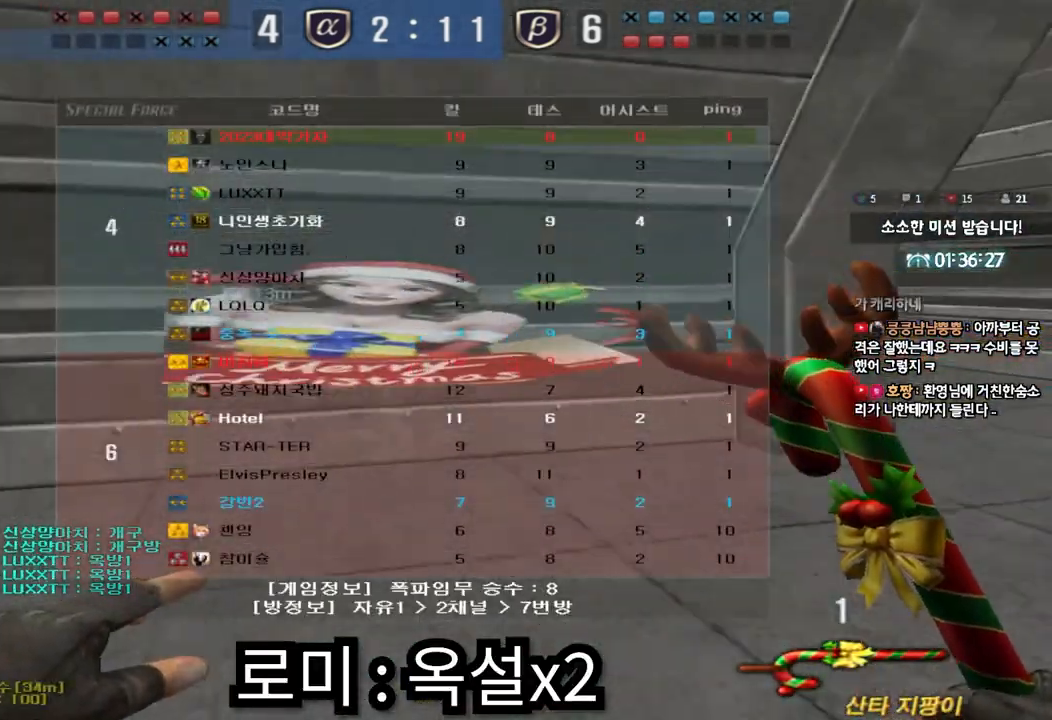
{"keys": ["ctrl", "tab"], "events": [[50, "d", "up"], [67, "ctrl", "down"], [67, "w", "up"], [150, "d", "down"], [167, "w", "down"], [183, "ctrl", "up"], [417, "d", "up"], [433, "ctrl", "down"], [433, "w", "up"]]}
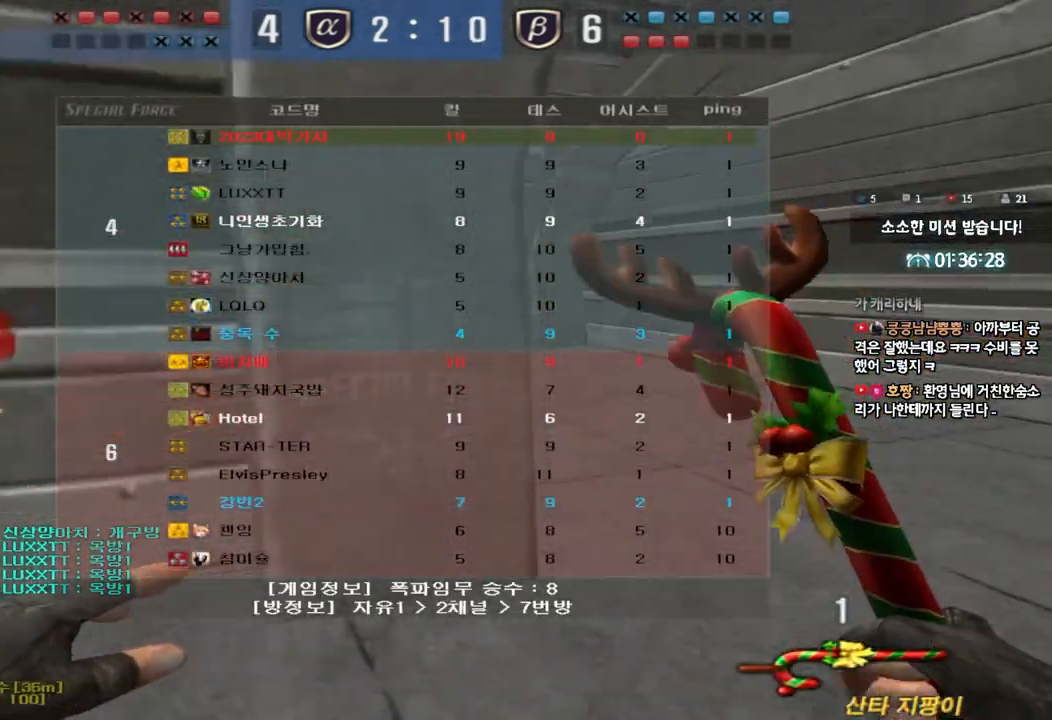
{"keys": ["ctrl"], "events": [[33, "d", "down"], [33, "w", "down"], [50, "ctrl", "up"], [267, "ctrl", "down"], [267, "d", "up"], [267, "w", "up"], [283, "tab", "up"]]}
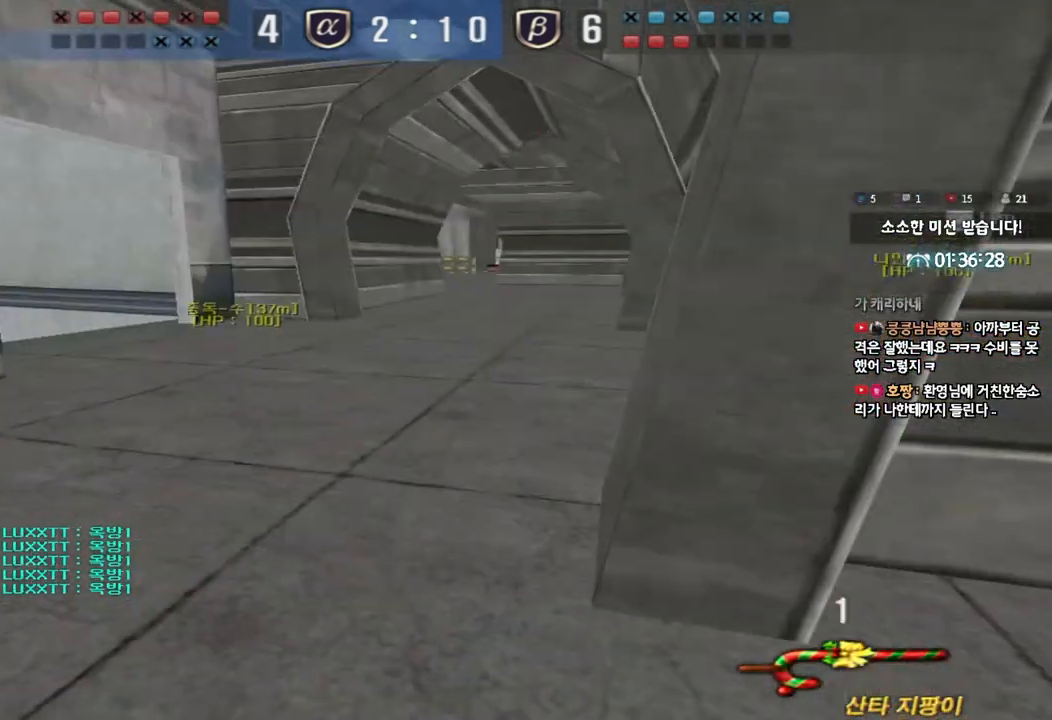
{"keys": ["d", "w"], "events": [[100, "ctrl", "up"], [100, "w", "down"], [167, "a", "down"], [233, "a", "up"], [267, "d", "down"]]}
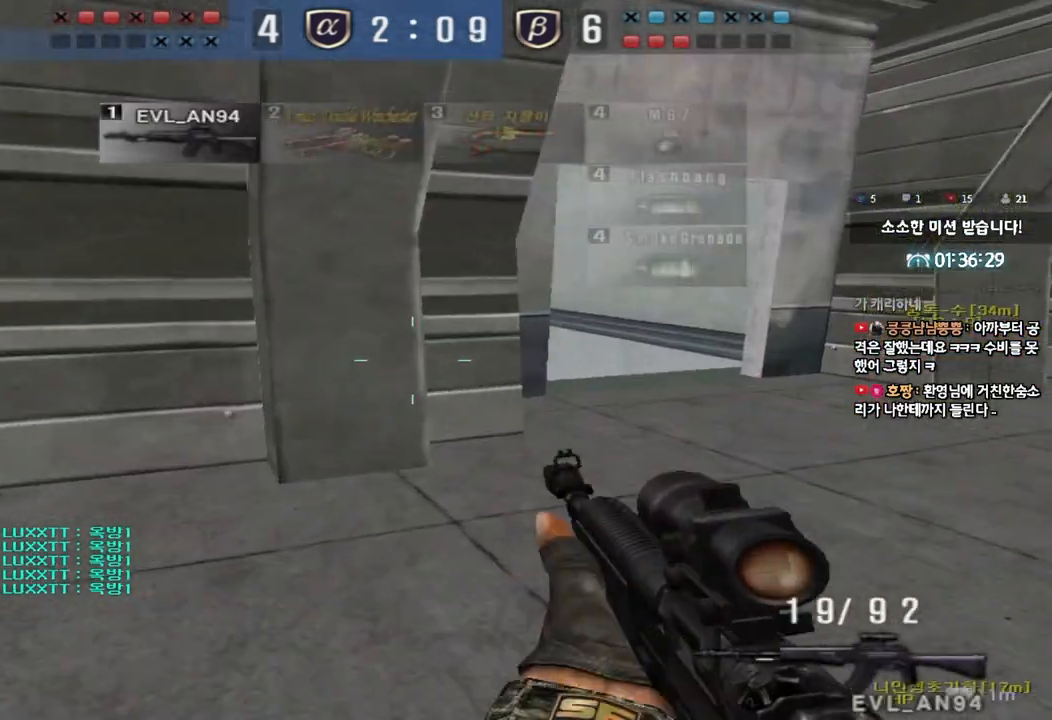
{"keys": ["d", "w"], "events": [[33, "ctrl", "down"], [50, "d", "up"], [67, "w", "up"], [150, "ctrl", "up"], [150, "d", "down"], [150, "w", "down"], [383, "d", "up"], [400, "ctrl", "down"], [400, "w", "up"], [467, "ctrl", "up"], [467, "w", "down"], [483, "d", "down"]]}
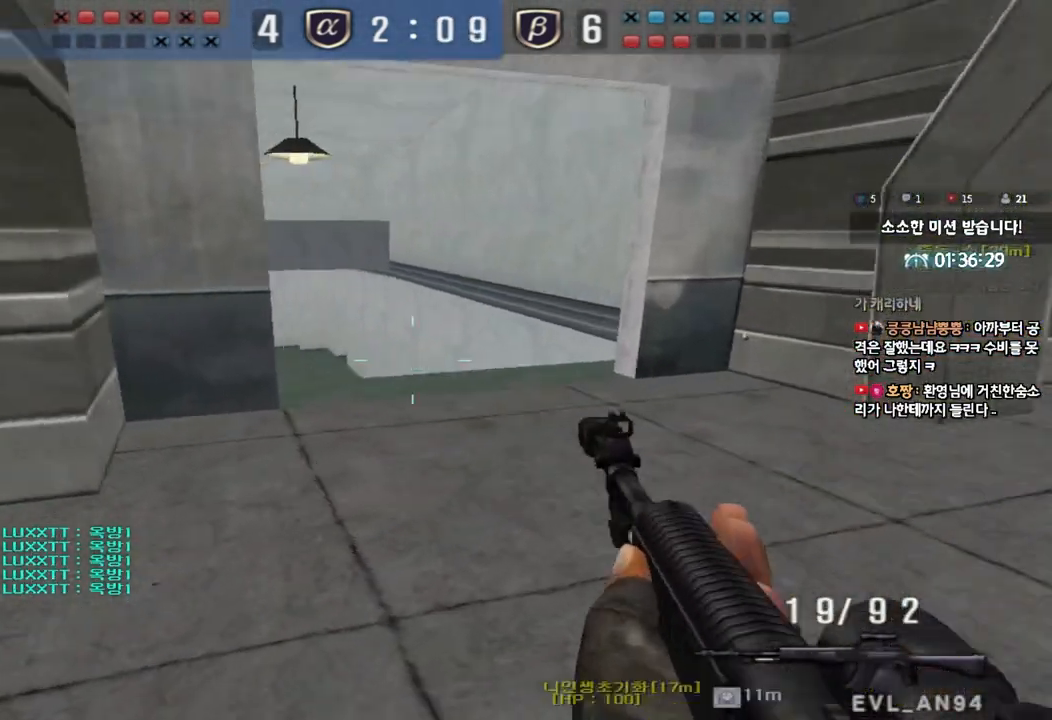
{"keys": ["d", "w"], "events": [[167, "d", "up"], [200, "ctrl", "down"], [200, "w", "up"], [267, "ctrl", "up"], [267, "d", "down"], [267, "w", "down"]]}
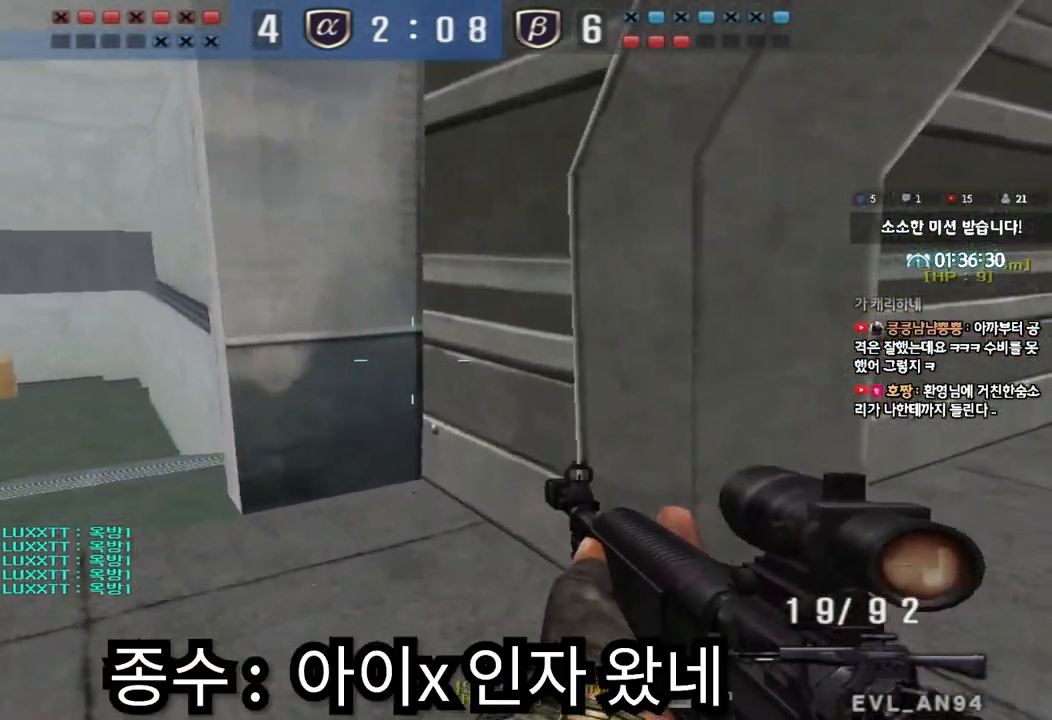
{"keys": ["d", "w"], "events": [[50, "ctrl", "down"], [50, "d", "up"], [67, "w", "up"], [133, "ctrl", "up"], [150, "d", "down"], [150, "w", "down"], [400, "ctrl", "down"], [400, "d", "up"], [400, "w", "up"], [483, "ctrl", "up"], [483, "w", "down"], [500, "d", "down"]]}
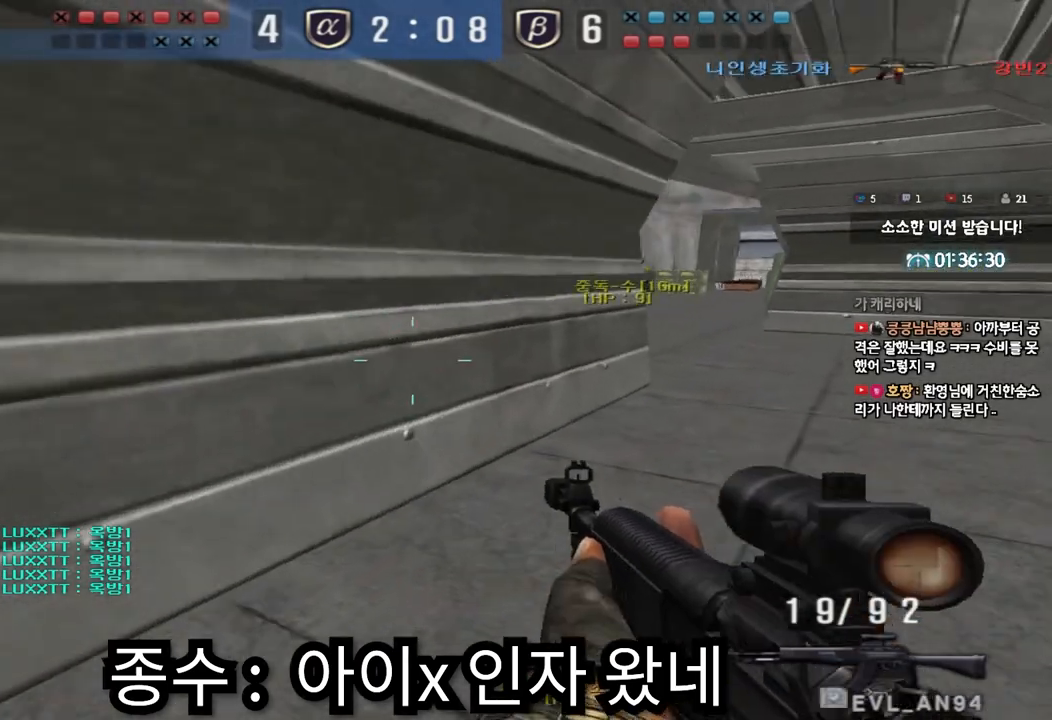
{"keys": ["ctrl"], "events": [[200, "ctrl", "down"], [200, "d", "up"], [217, "w", "up"], [283, "ctrl", "up"], [283, "w", "down"], [300, "d", "down"], [483, "ctrl", "down"], [483, "d", "up"], [483, "w", "up"]]}
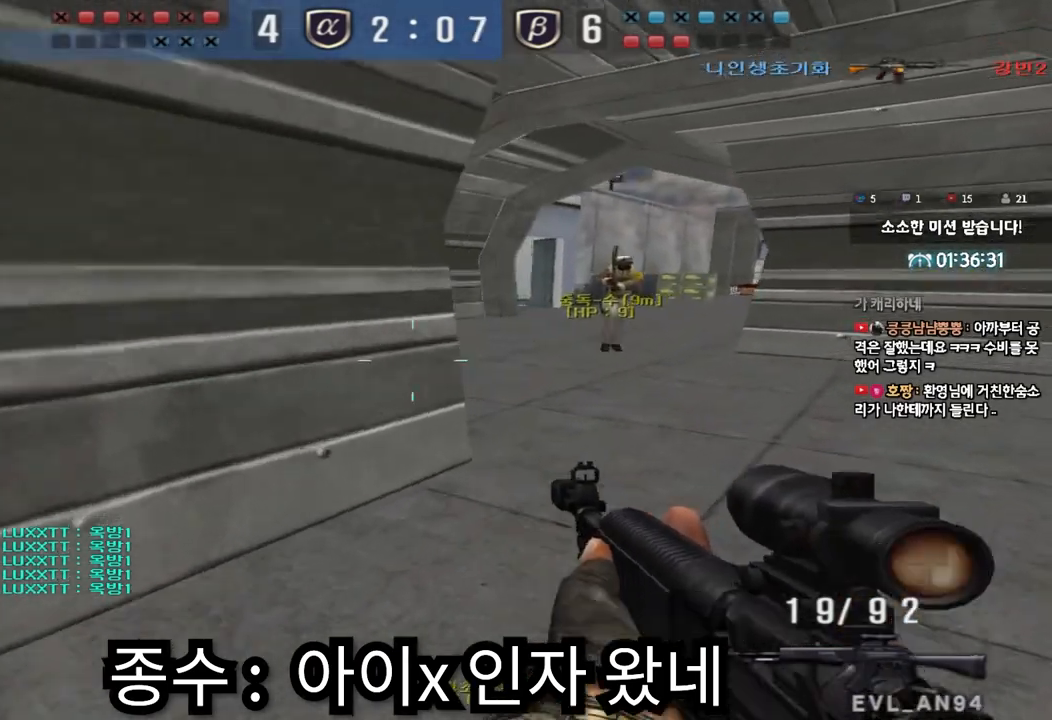
{"keys": ["d", "w"], "events": [[83, "a", "down"], [83, "ctrl", "up"], [83, "w", "down"], [350, "ctrl", "down"], [350, "w", "up"], [383, "a", "up"], [450, "ctrl", "up"], [450, "d", "down"], [450, "w", "down"]]}
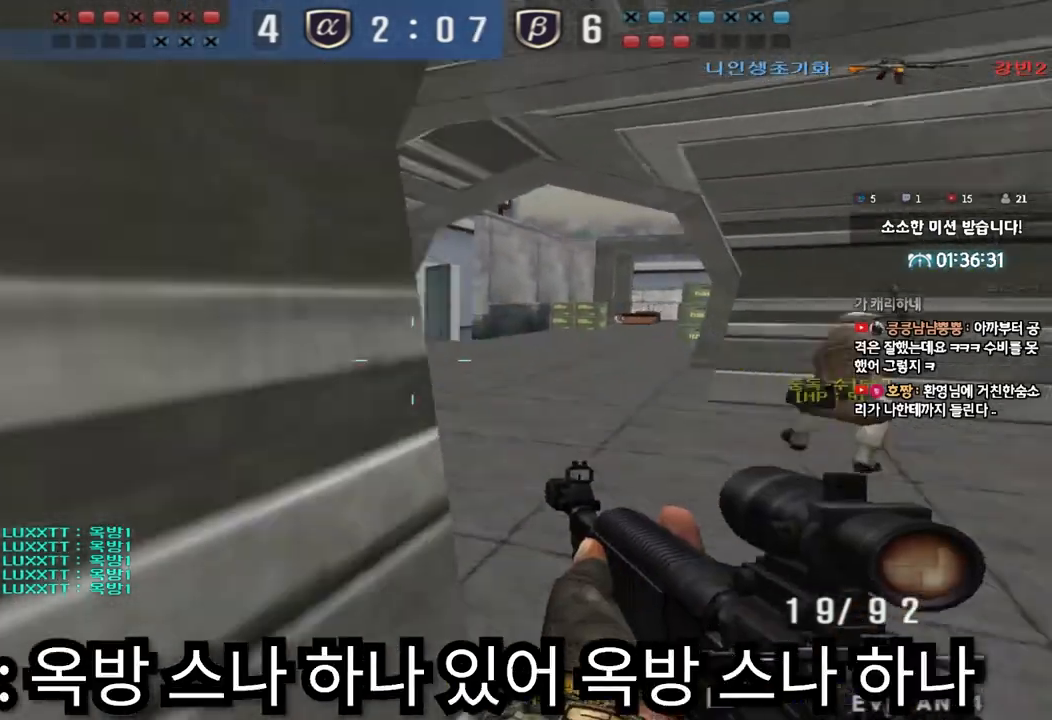
{"keys": ["a", "ctrl"], "events": [[167, "ctrl", "down"], [183, "d", "up"], [183, "w", "up"], [250, "ctrl", "up"], [283, "a", "down"], [283, "w", "down"], [483, "ctrl", "down"], [500, "w", "up"]]}
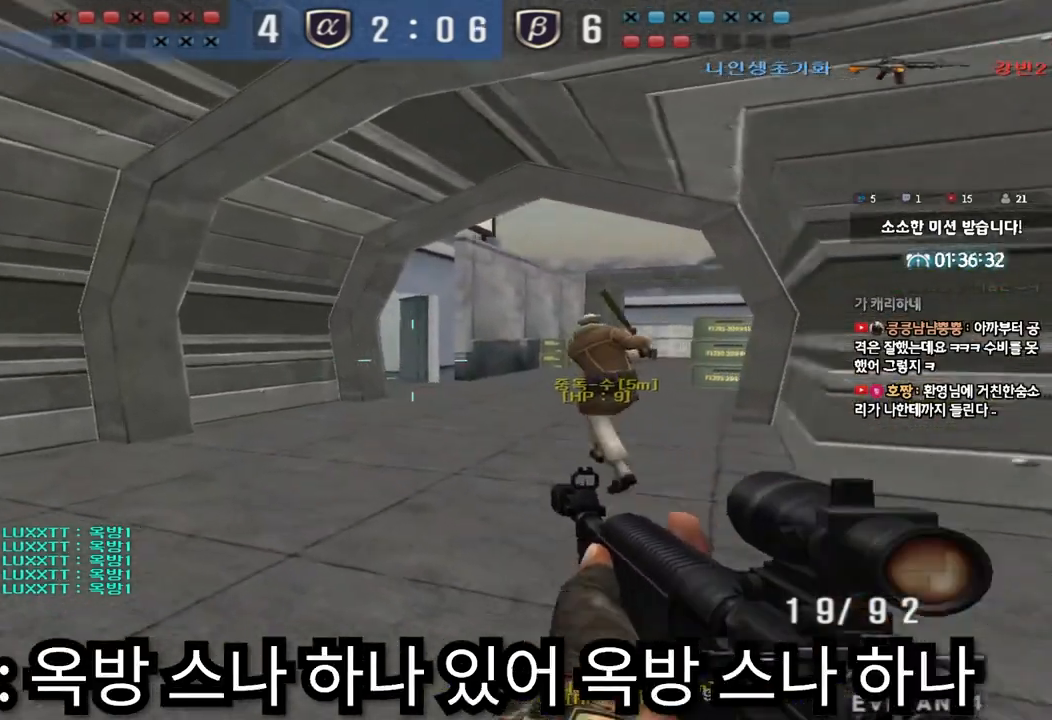
{"keys": ["a", "w"], "events": [[17, "a", "up"], [83, "ctrl", "up"], [100, "w", "down"], [117, "a", "down"], [317, "ctrl", "down"], [333, "a", "up"], [333, "w", "up"], [400, "ctrl", "up"], [433, "w", "down"], [450, "a", "down"]]}
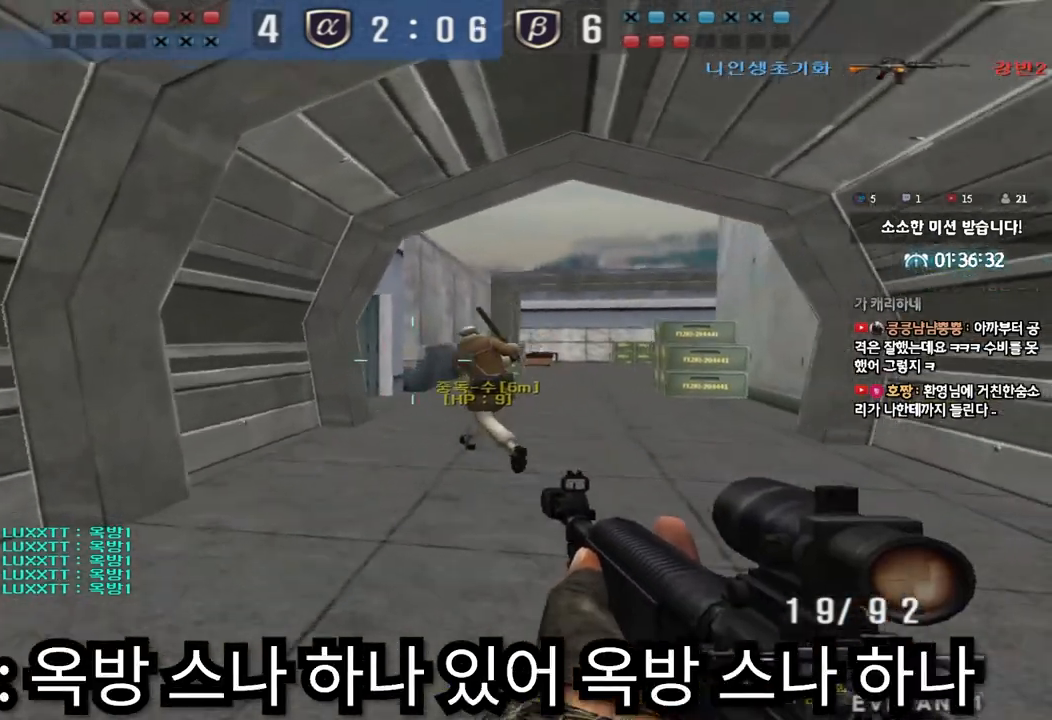
{"keys": ["a", "w"], "events": [[100, "ctrl", "down"], [117, "w", "up"], [133, "a", "up"], [217, "ctrl", "up"], [233, "w", "down"], [250, "a", "down"], [367, "shift", "down"], [433, "shift", "up"]]}
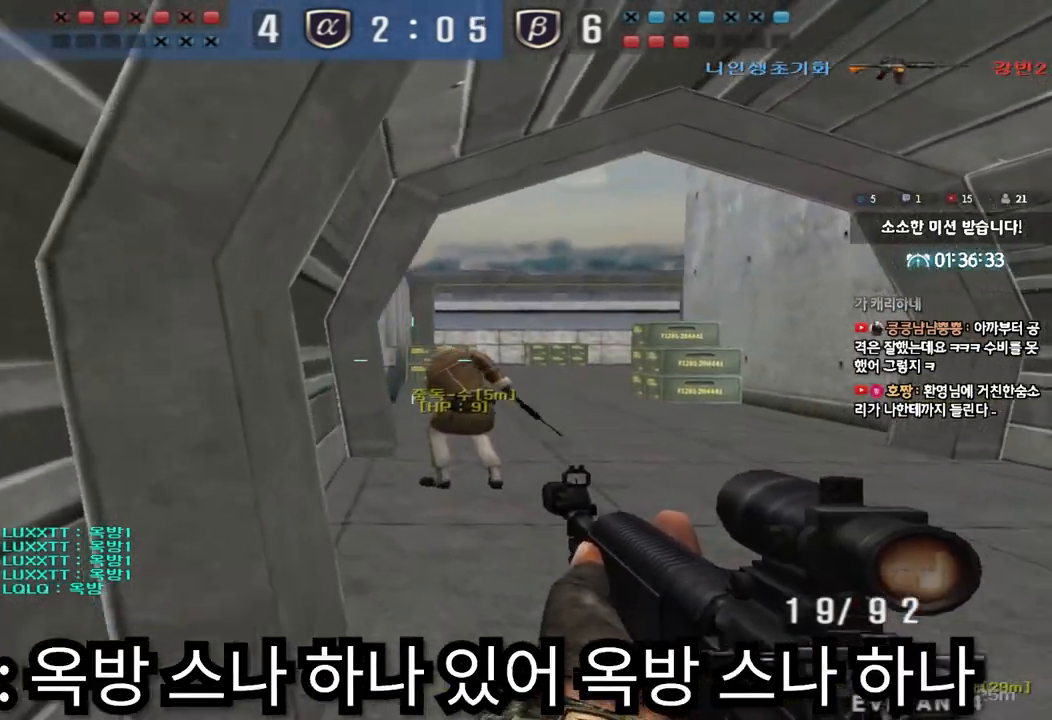
{"keys": ["a", "ctrl"], "events": [[50, "shift", "down"], [117, "shift", "up"], [217, "ctrl", "down"], [217, "w", "up"], [233, "a", "up"], [500, "a", "down"]]}
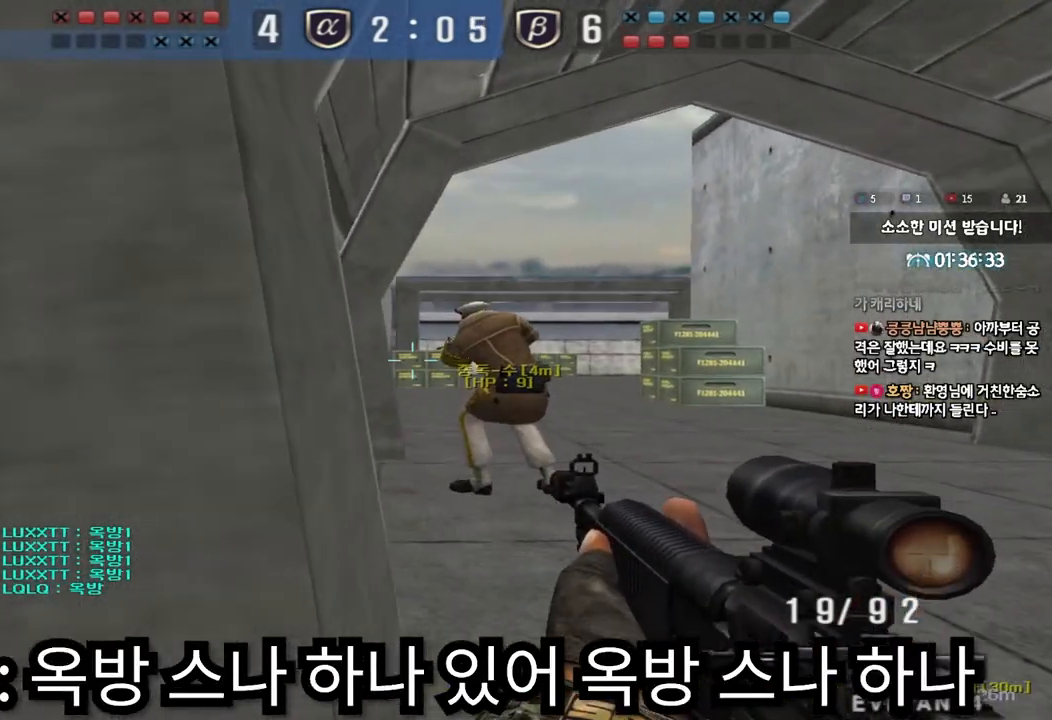
{"keys": ["ctrl", "tab"], "events": [[33, "w", "down"], [100, "w", "up"], [117, "a", "up"], [350, "tab", "down"]]}
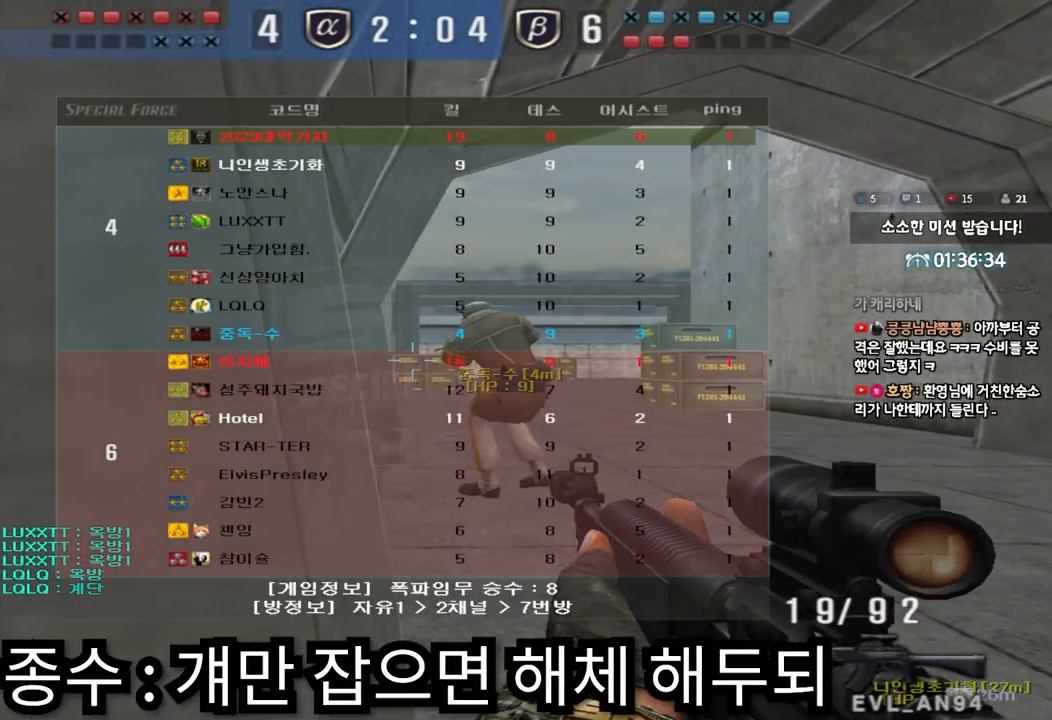
{"keys": ["ctrl", "tab"], "events": []}
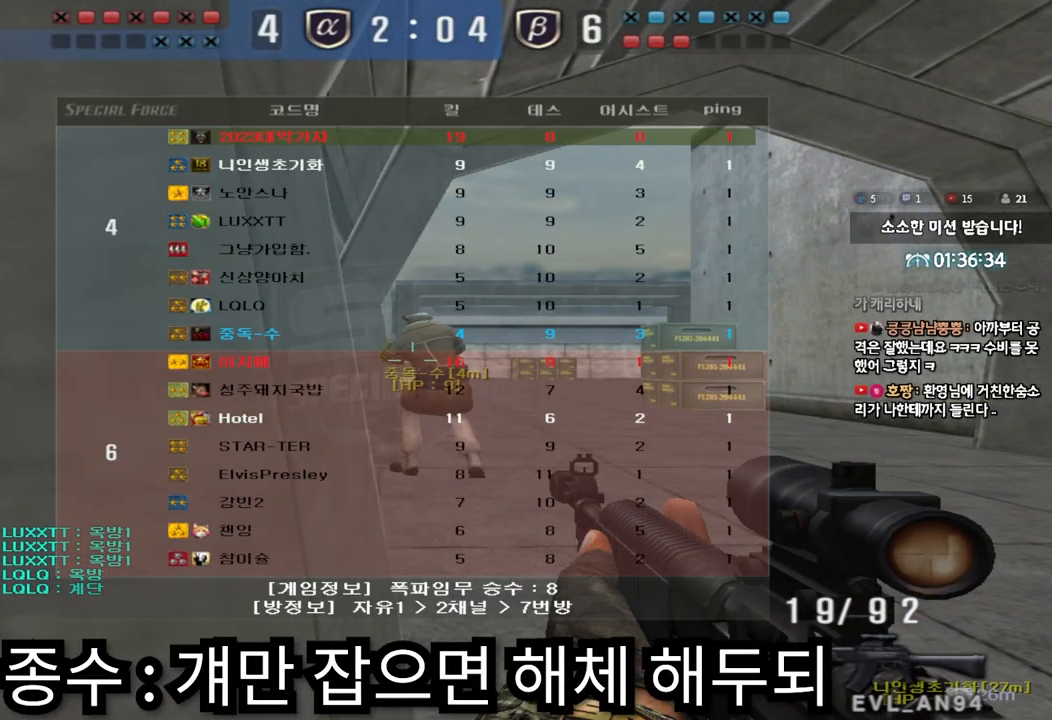
{"keys": ["ctrl"], "events": [[317, "tab", "up"]]}
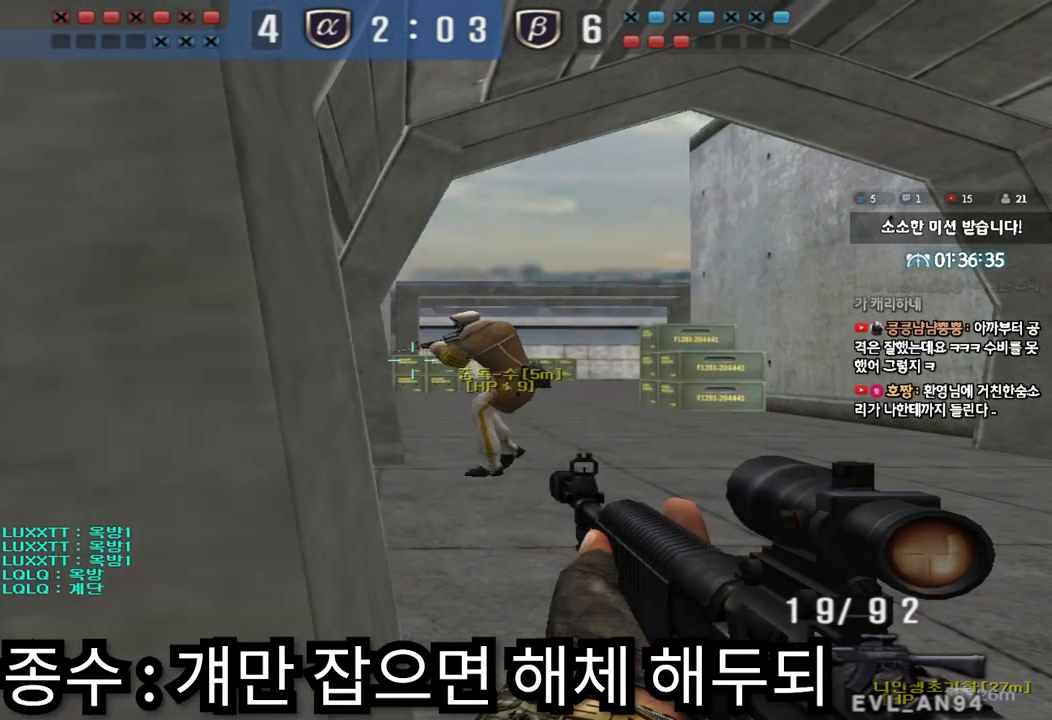
{"keys": ["ctrl"], "events": []}